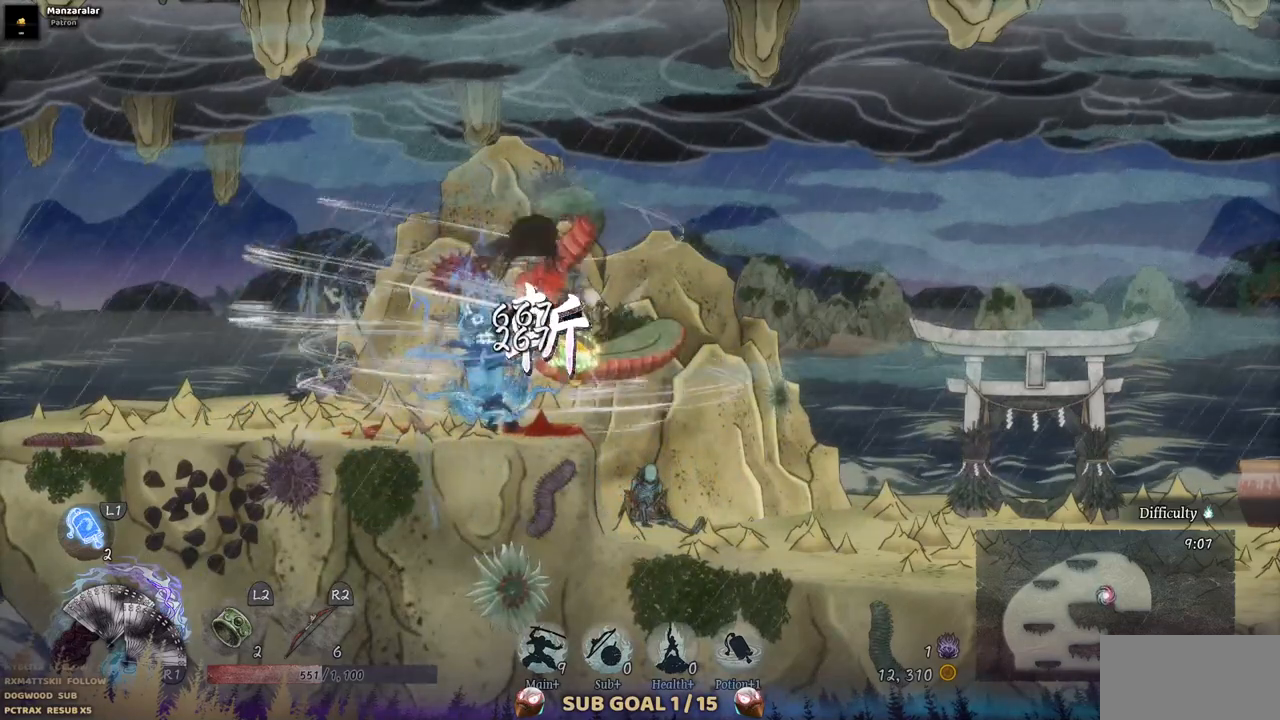
Gameplay with a controller (PlayStation layout); each line is a JSON object with the inputs held at the frame after it. "events" lists button and stick changes between this image and that frame as [ms after this image, input, new state], when the widget could be followed in between. Not read: L1 L3 R1 R2 SELECT START.
{"buttons": [], "left_stick": "center", "right_stick": "center", "events": [[33, "TRIANGLE", "down"], [133, "TRIANGLE", "up"], [200, "TRIANGLE", "down"], [267, "TRIANGLE", "up"], [350, "TRIANGLE", "down"], [450, "TRIANGLE", "up"]]}
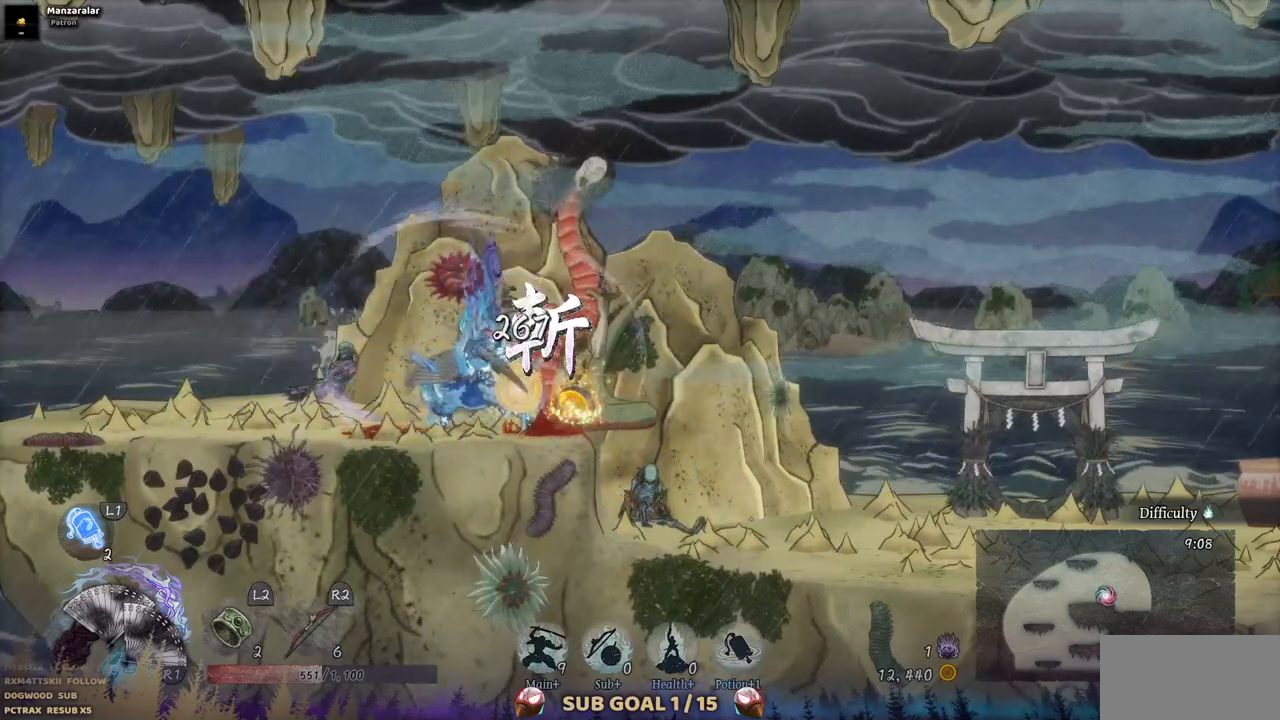
{"buttons": ["DPAD_RIGHT"], "left_stick": "center", "right_stick": "center", "events": [[17, "TRIANGLE", "down"], [100, "TRIANGLE", "up"], [467, "DPAD_RIGHT", "down"]]}
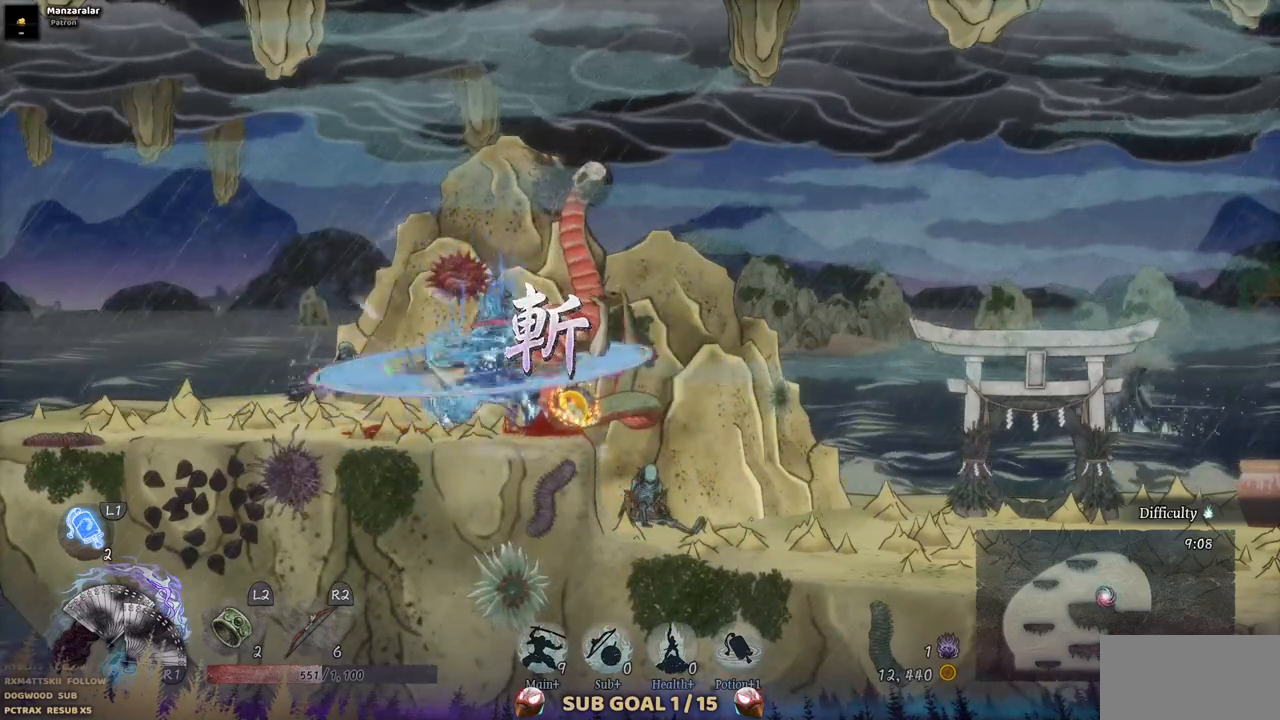
{"buttons": ["DPAD_RIGHT"], "left_stick": "center", "right_stick": "center", "events": []}
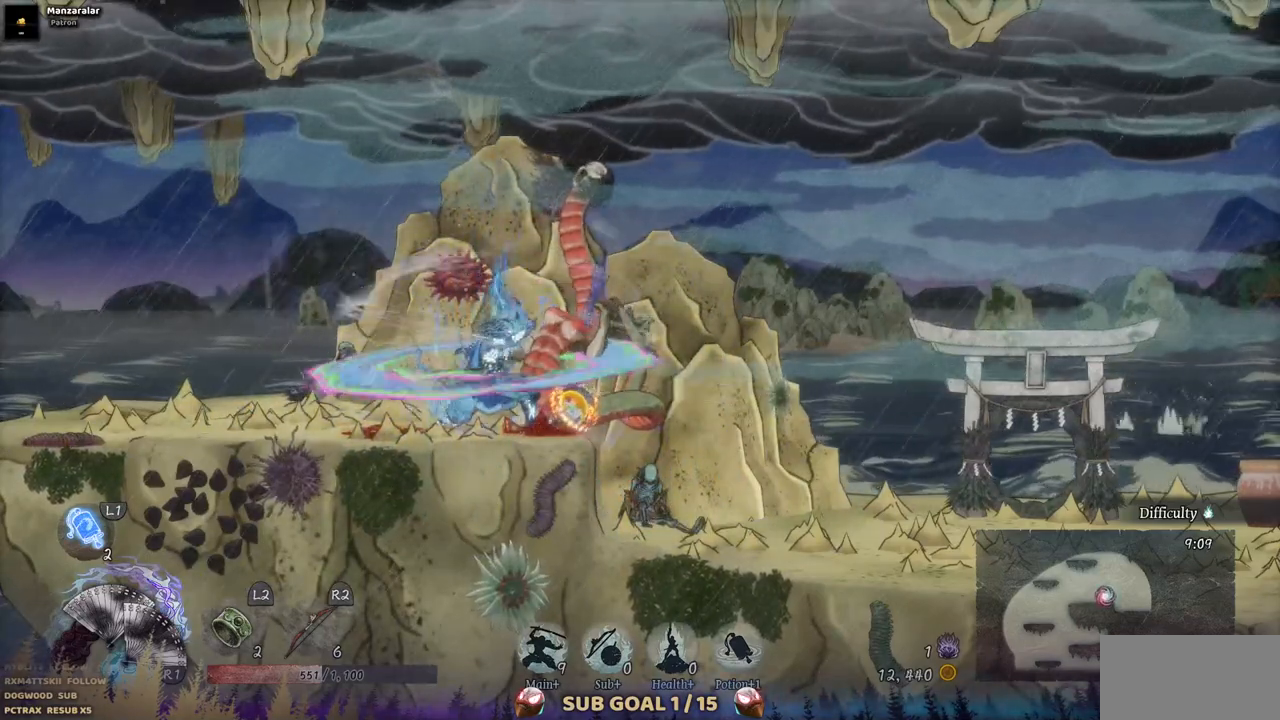
{"buttons": ["CIRCLE", "DPAD_RIGHT"], "left_stick": "center", "right_stick": "center", "events": [[467, "CIRCLE", "down"]]}
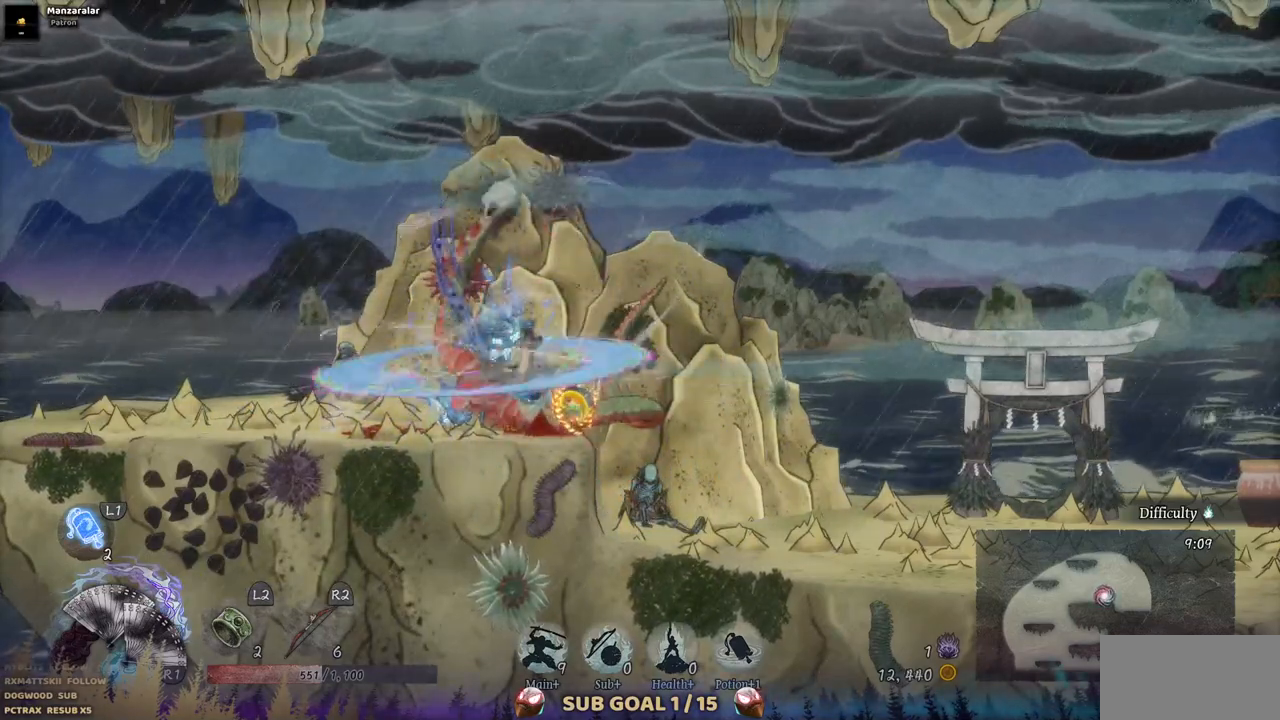
{"buttons": ["DPAD_LEFT"], "left_stick": "center", "right_stick": "center", "events": [[50, "CIRCLE", "up"], [83, "DPAD_RIGHT", "up"], [217, "DPAD_LEFT", "down"], [267, "CROSS", "down"], [467, "CROSS", "up"]]}
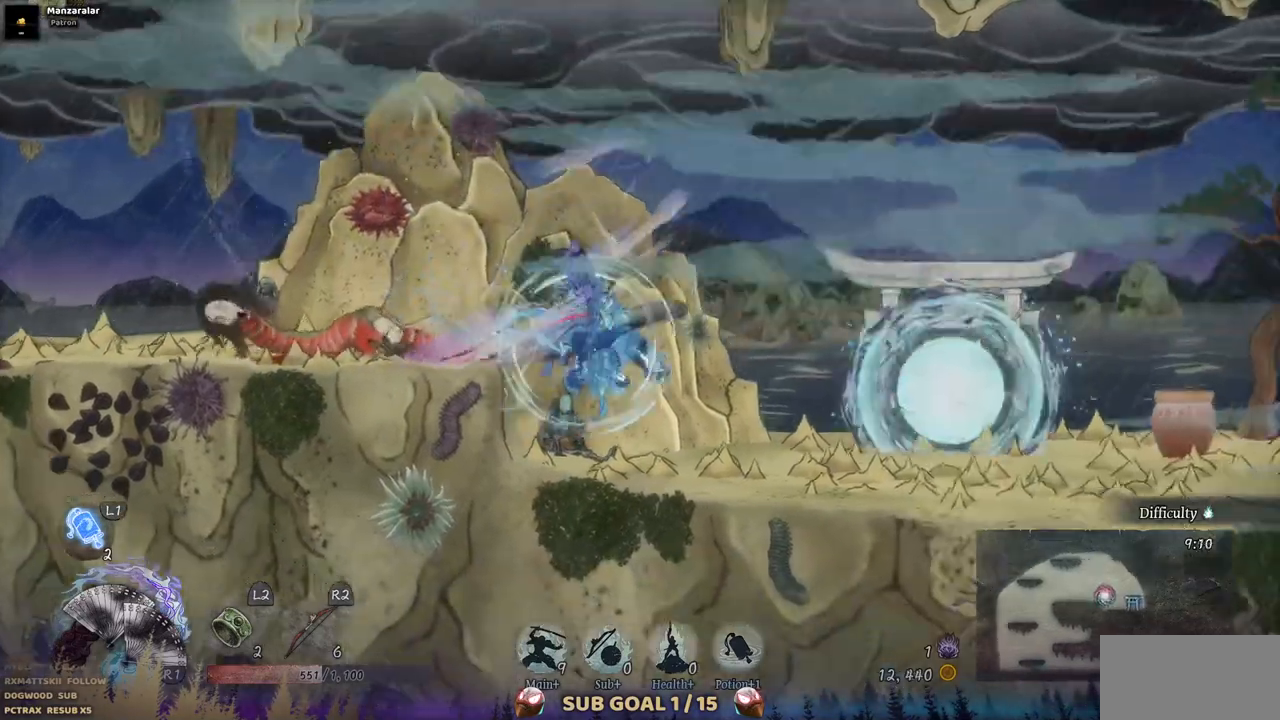
{"buttons": ["DPAD_LEFT"], "left_stick": "center", "right_stick": "center", "events": []}
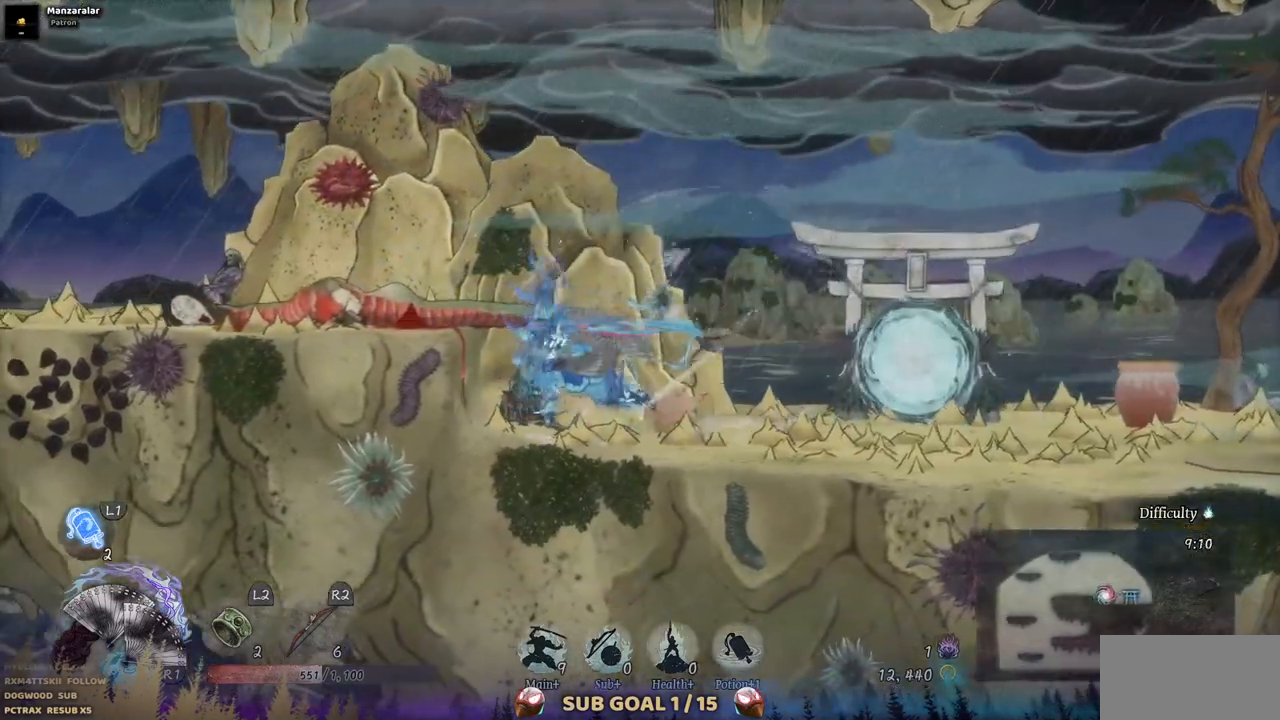
{"buttons": ["DPAD_LEFT"], "left_stick": "center", "right_stick": "center", "events": [[67, "CROSS", "down"], [200, "CROSS", "up"]]}
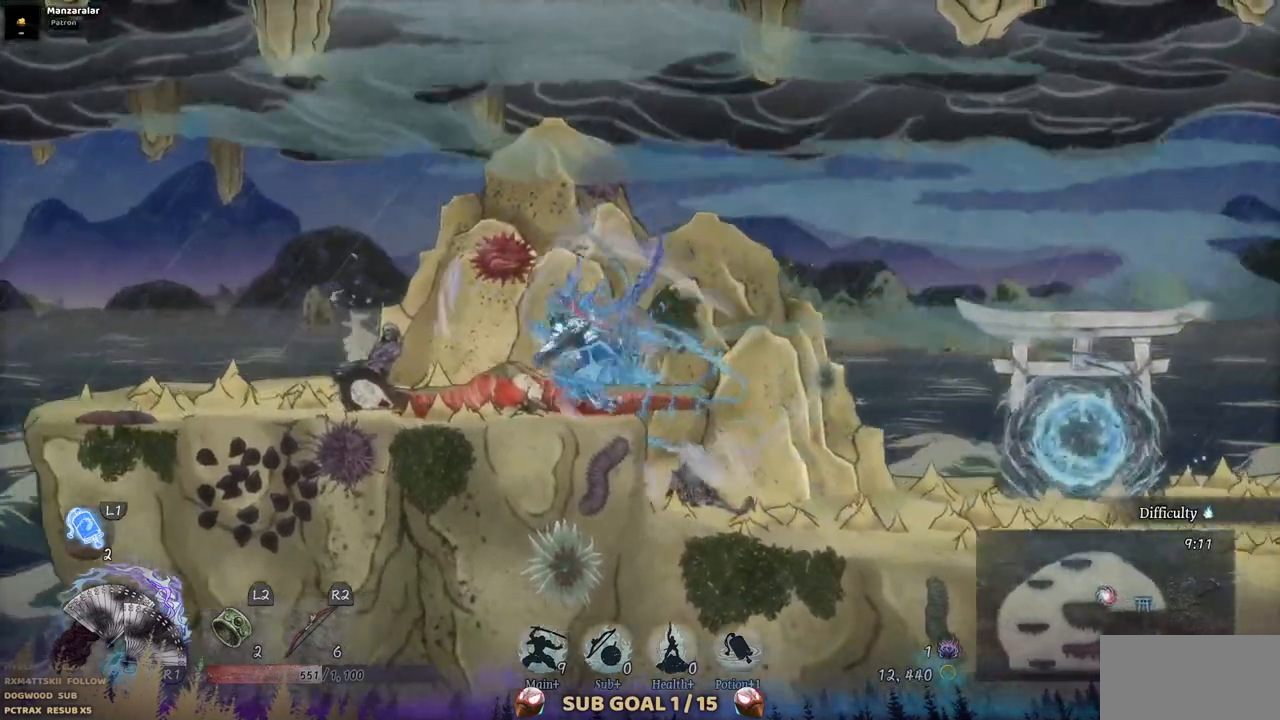
{"buttons": ["DPAD_LEFT"], "left_stick": "center", "right_stick": "center", "events": []}
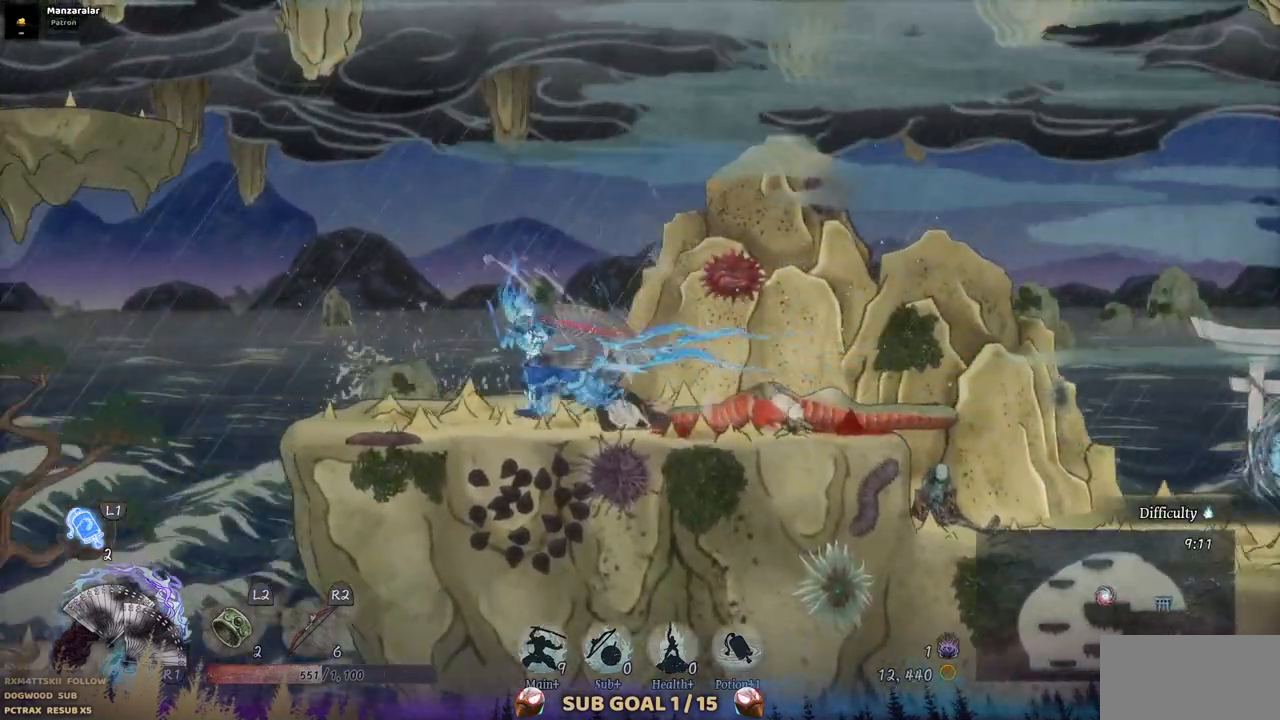
{"buttons": ["DPAD_LEFT"], "left_stick": "center", "right_stick": "center", "events": [[167, "CROSS", "down"], [383, "CROSS", "up"]]}
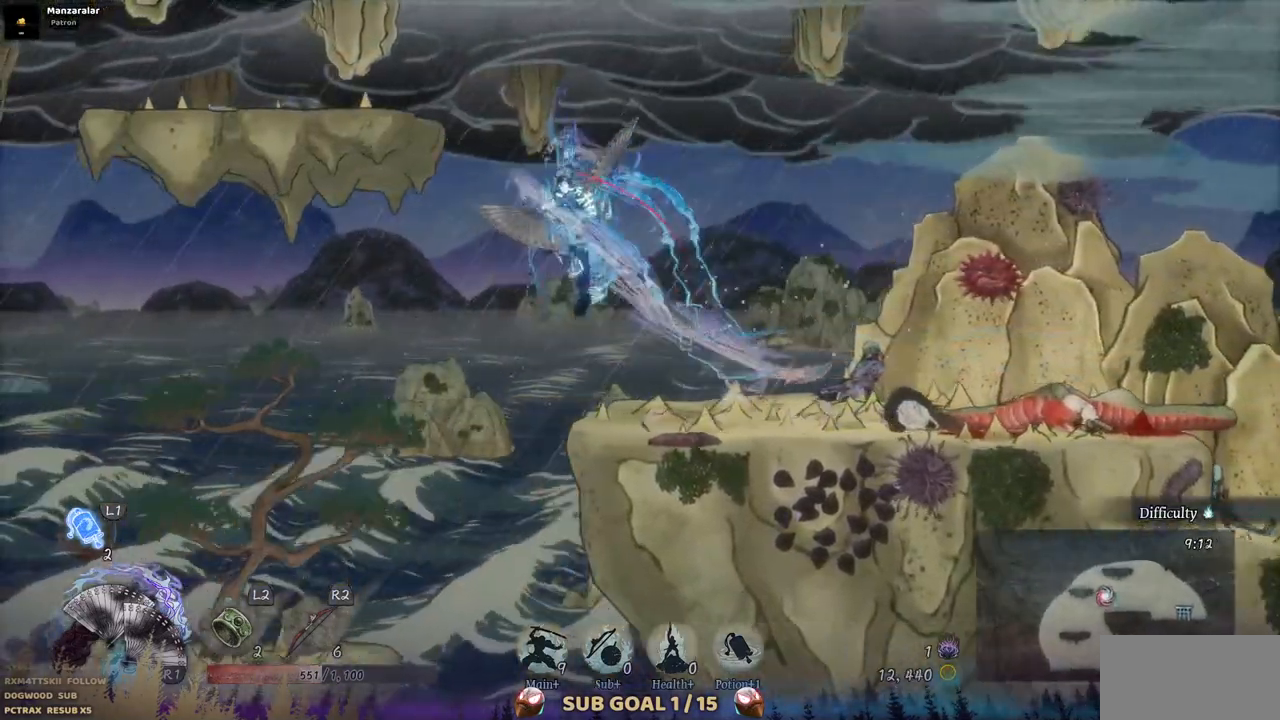
{"buttons": ["DPAD_LEFT"], "left_stick": "center", "right_stick": "center", "events": [[33, "CROSS", "down"], [233, "CROSS", "up"]]}
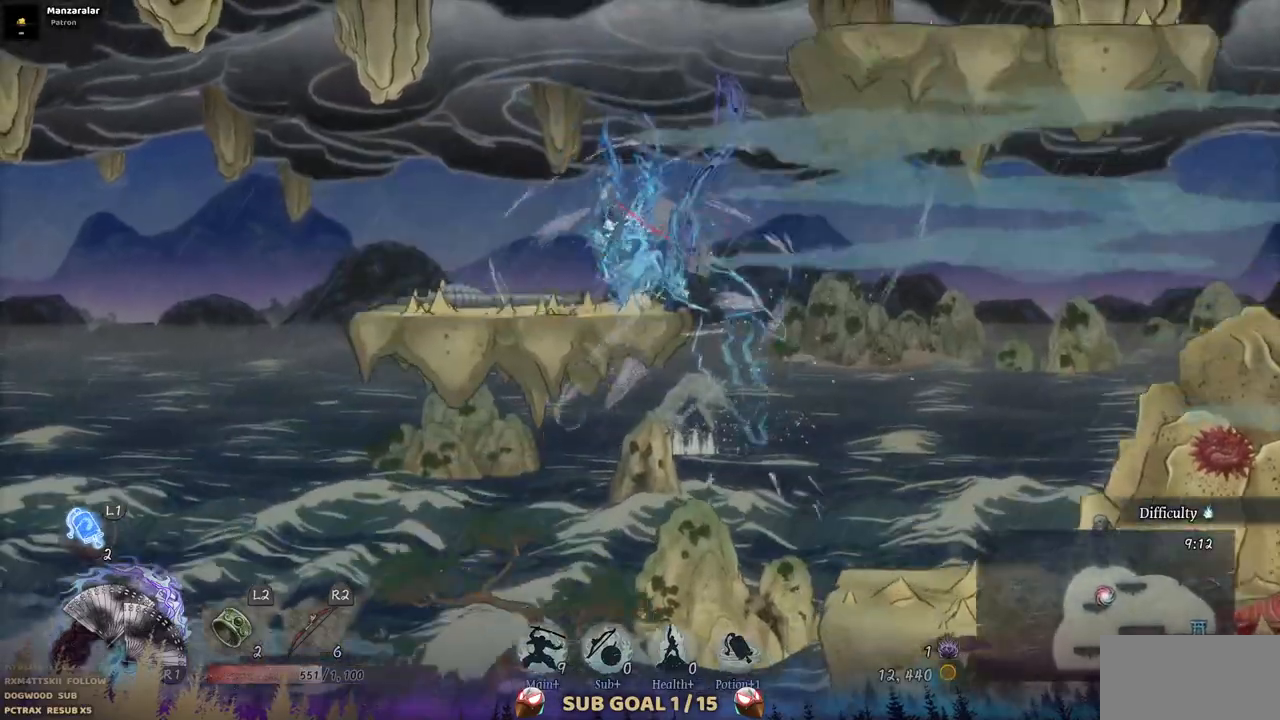
{"buttons": ["DPAD_RIGHT"], "left_stick": "center", "right_stick": "center", "events": [[17, "DPAD_LEFT", "up"], [283, "CROSS", "down"], [383, "DPAD_RIGHT", "down"], [500, "CROSS", "up"]]}
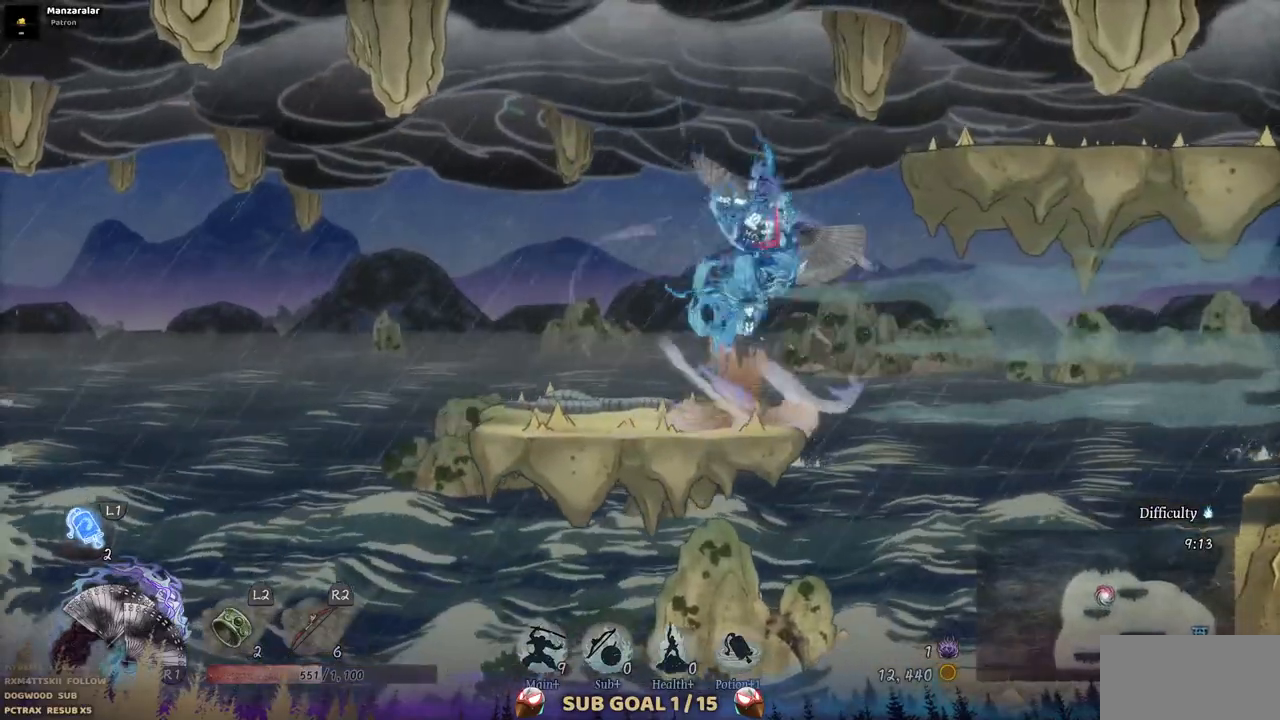
{"buttons": ["DPAD_RIGHT"], "left_stick": "center", "right_stick": "center", "events": [[100, "CROSS", "down"], [317, "CROSS", "up"]]}
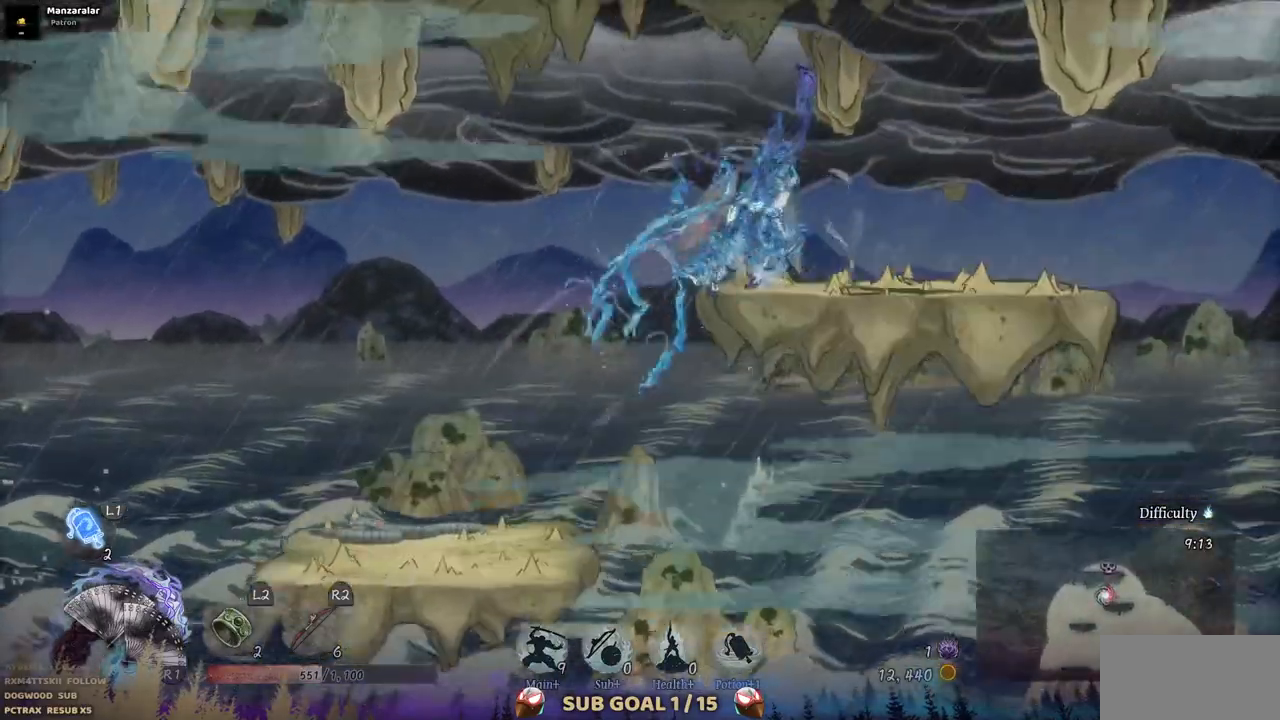
{"buttons": ["CROSS", "DPAD_RIGHT"], "left_stick": "center", "right_stick": "center", "events": [[433, "CROSS", "down"]]}
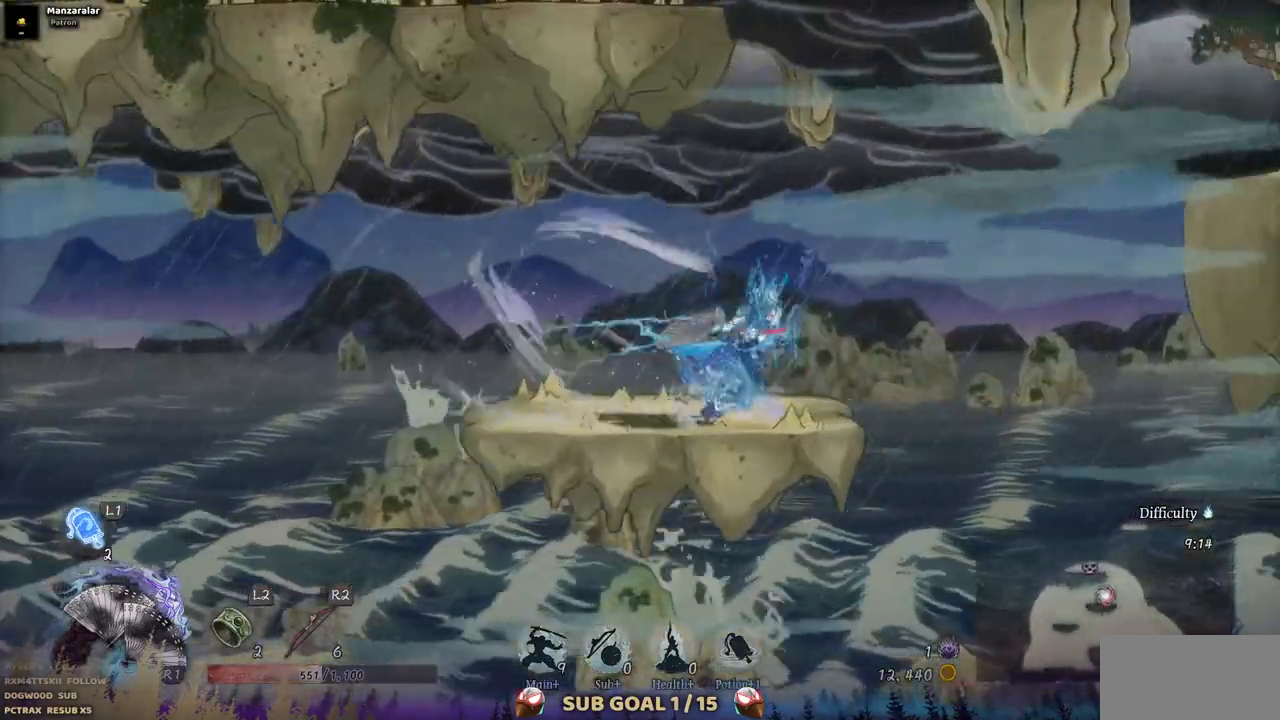
{"buttons": ["CROSS", "DPAD_RIGHT"], "left_stick": "center", "right_stick": "center", "events": [[300, "CROSS", "up"], [433, "CROSS", "down"]]}
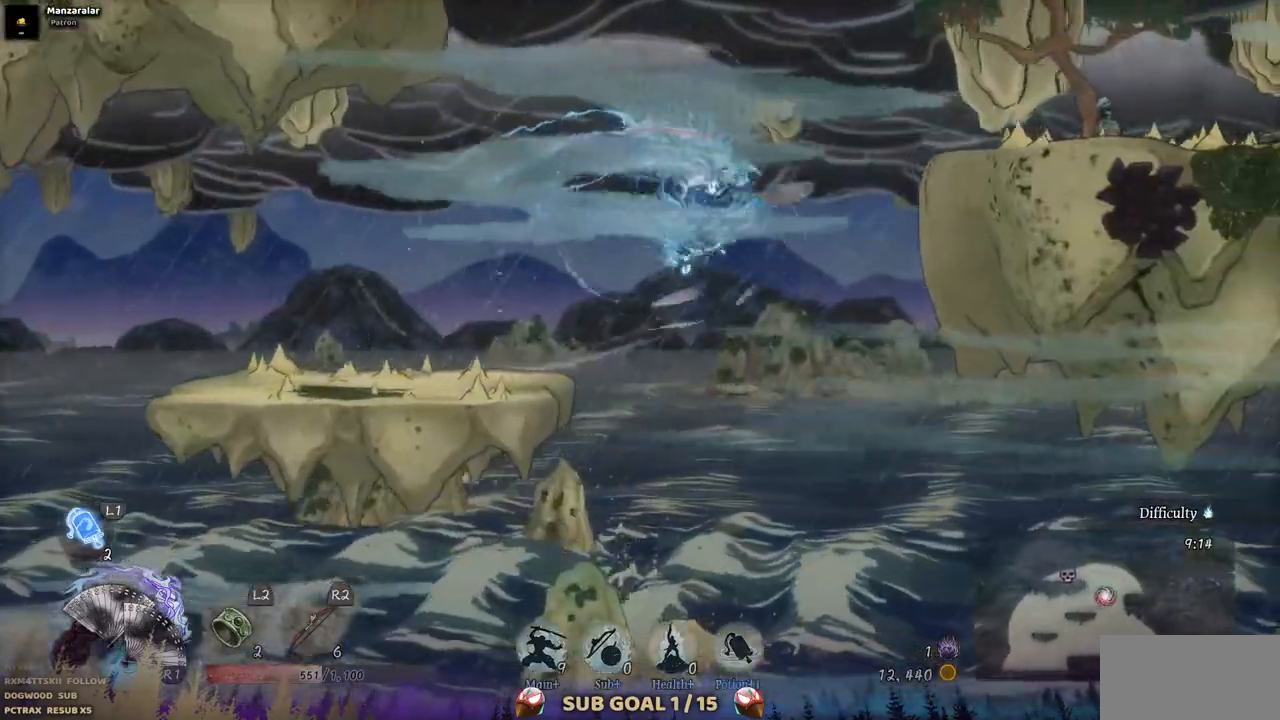
{"buttons": ["DPAD_RIGHT"], "left_stick": "center", "right_stick": "center", "events": [[300, "CROSS", "up"]]}
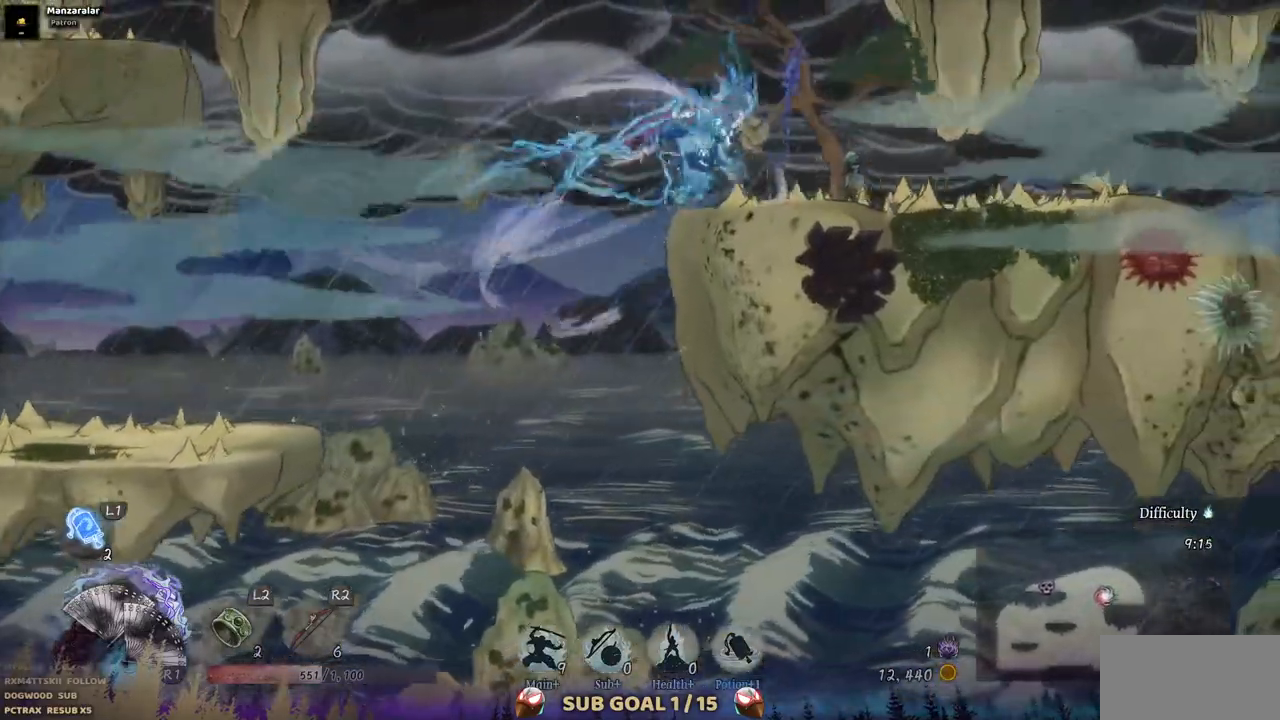
{"buttons": ["DPAD_LEFT"], "left_stick": "center", "right_stick": "center", "events": [[283, "DPAD_RIGHT", "up"], [450, "DPAD_LEFT", "down"]]}
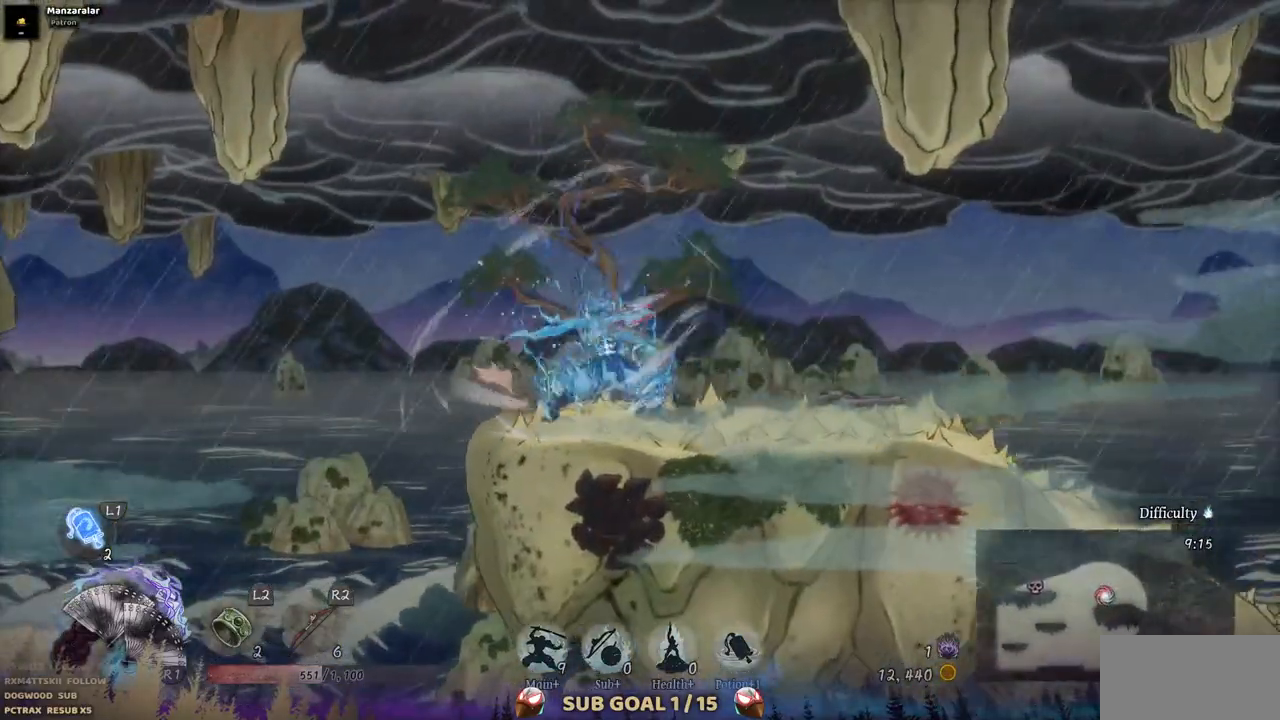
{"buttons": ["CROSS", "DPAD_LEFT"], "left_stick": "center", "right_stick": "center", "events": [[167, "CROSS", "down"]]}
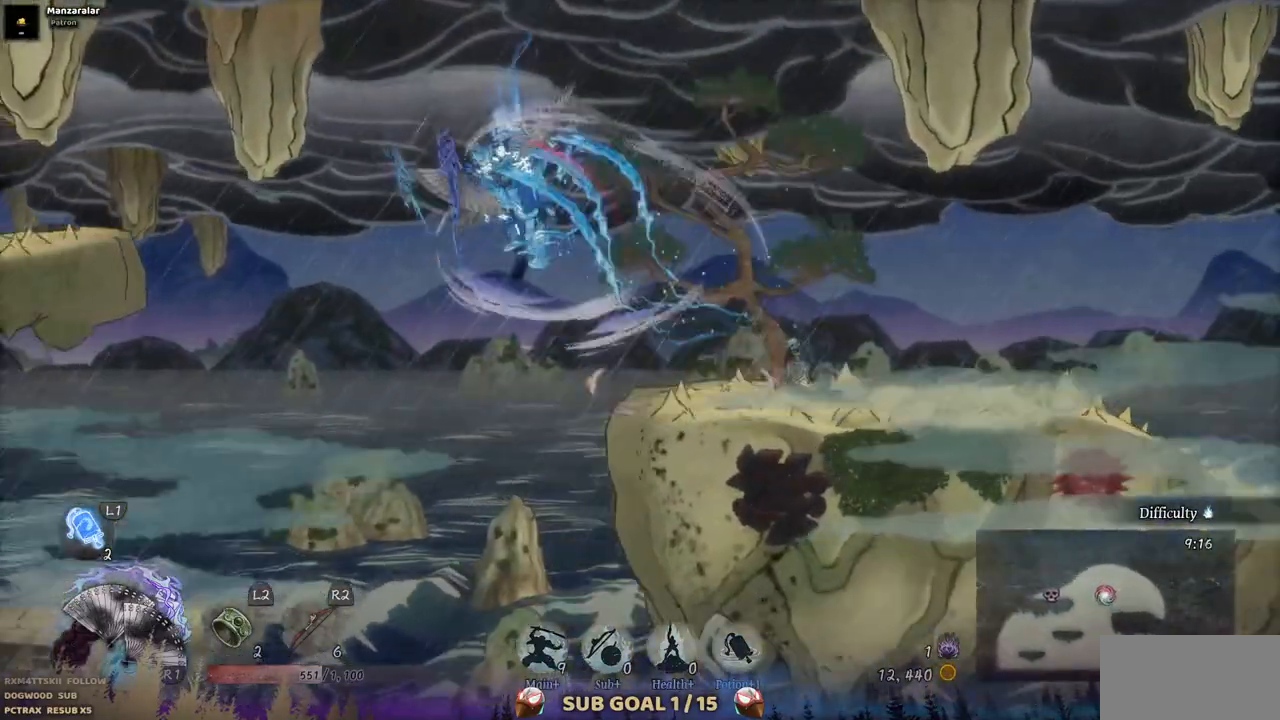
{"buttons": ["CROSS", "DPAD_LEFT"], "left_stick": "center", "right_stick": "center", "events": [[17, "CROSS", "up"], [183, "CROSS", "down"]]}
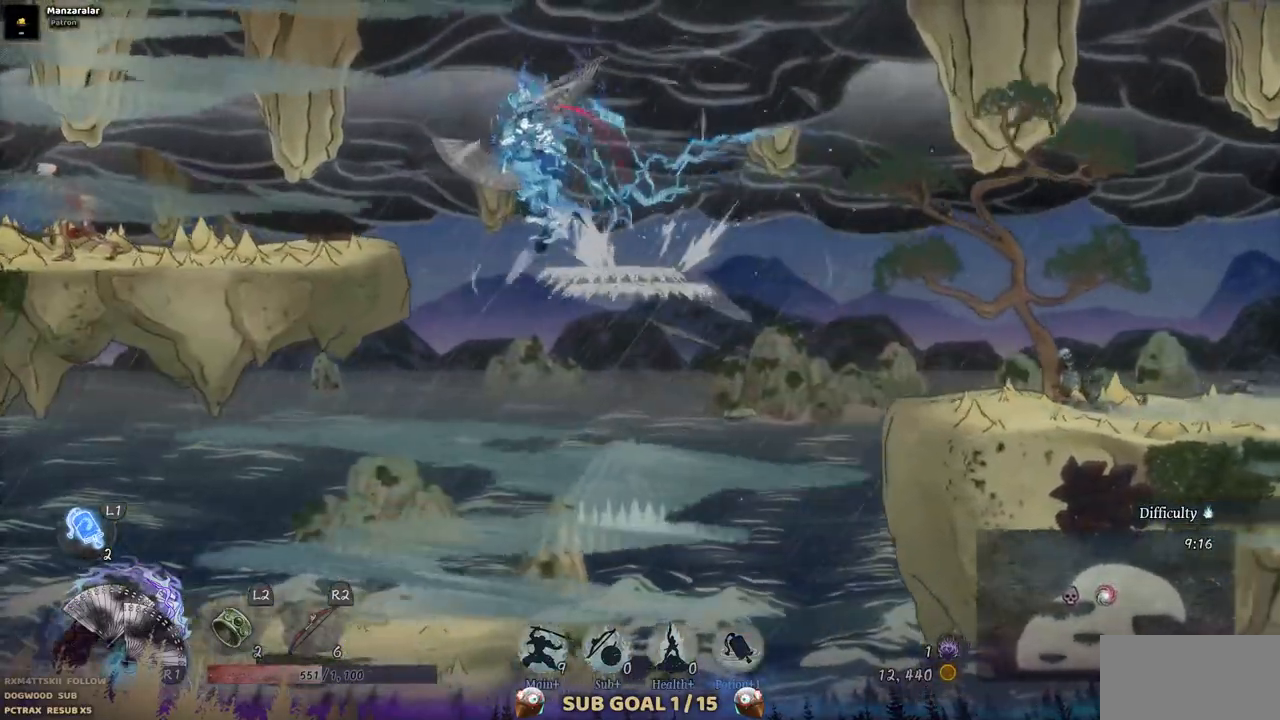
{"buttons": ["DPAD_LEFT"], "left_stick": "center", "right_stick": "center", "events": [[117, "CROSS", "up"]]}
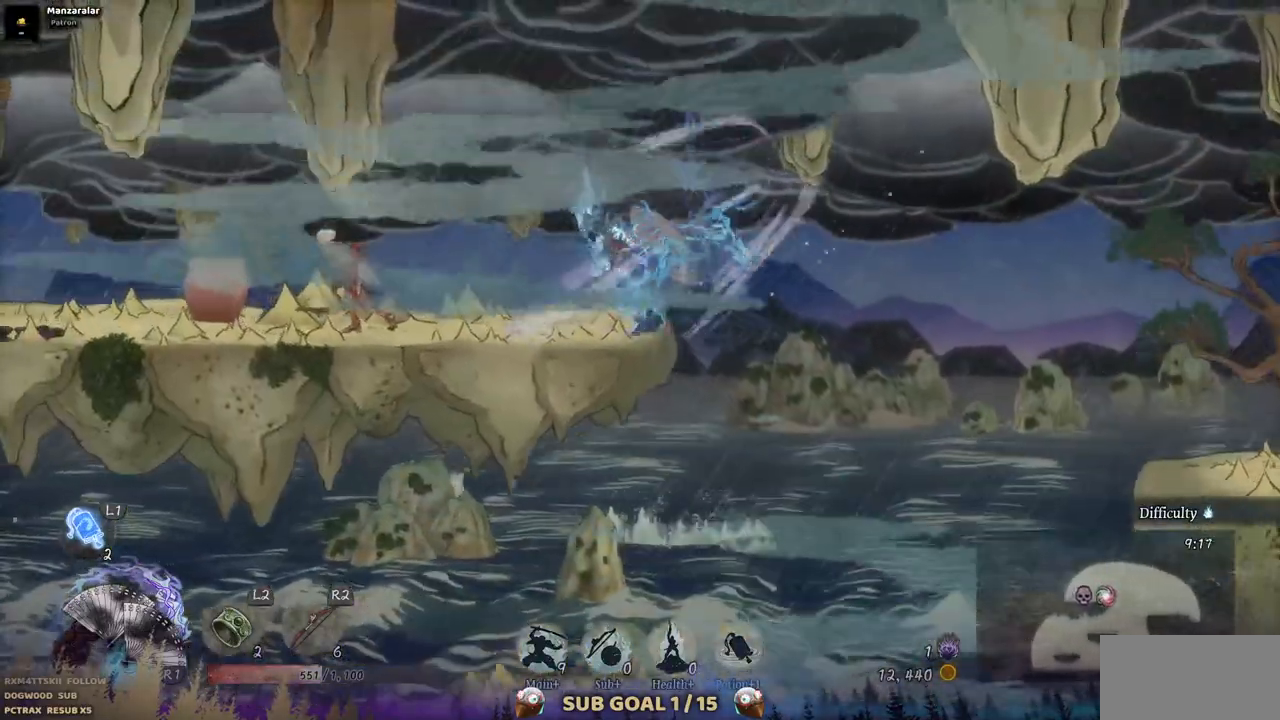
{"buttons": ["SQUARE"], "left_stick": "center", "right_stick": "center", "events": [[267, "SQUARE", "down"], [400, "SQUARE", "up"], [467, "DPAD_LEFT", "up"], [483, "SQUARE", "down"]]}
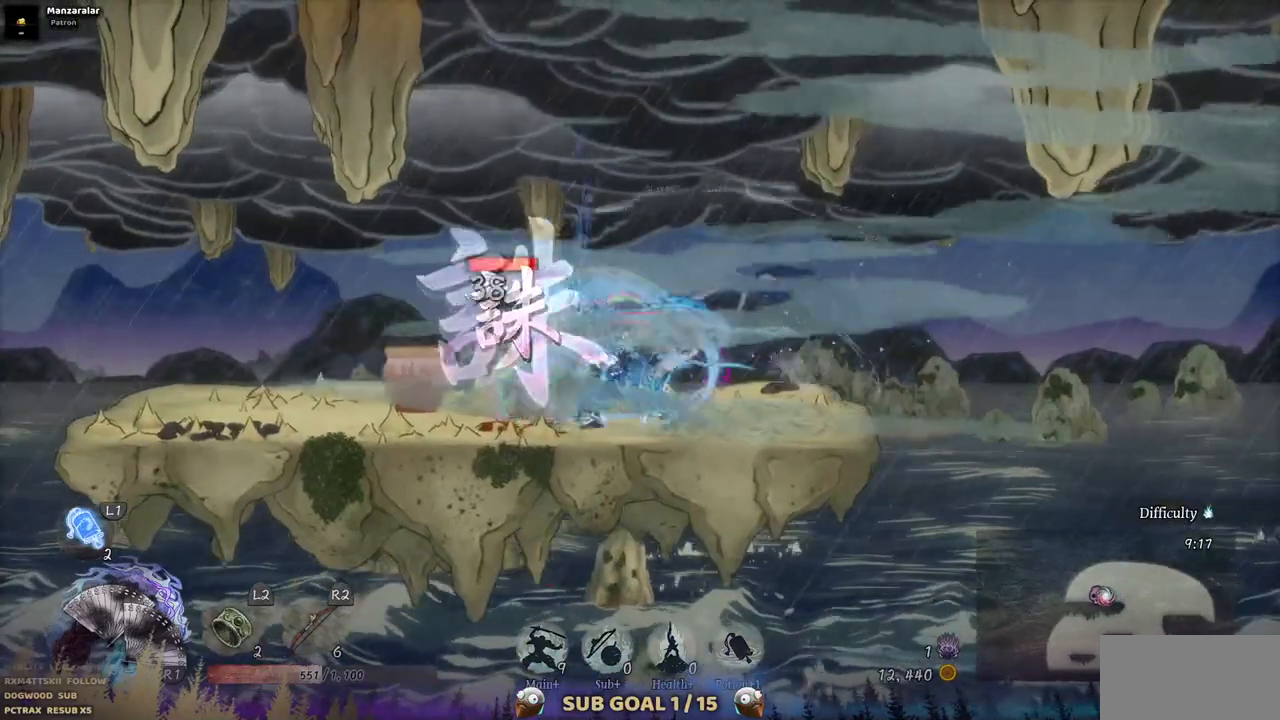
{"buttons": ["SQUARE"], "left_stick": "center", "right_stick": "center", "events": [[67, "SQUARE", "up"], [150, "SQUARE", "down"], [233, "SQUARE", "up"], [317, "SQUARE", "down"], [400, "SQUARE", "up"], [467, "SQUARE", "down"]]}
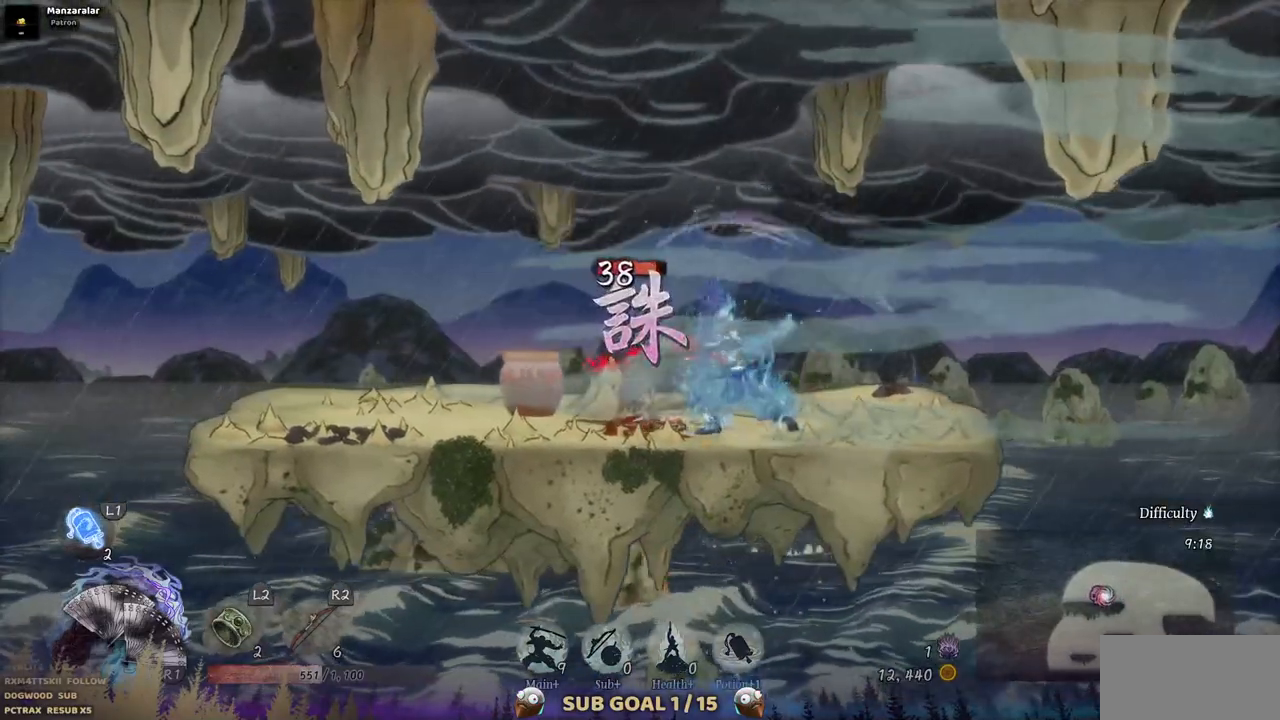
{"buttons": [], "left_stick": "center", "right_stick": "center", "events": [[50, "SQUARE", "up"], [117, "SQUARE", "down"], [200, "SQUARE", "up"]]}